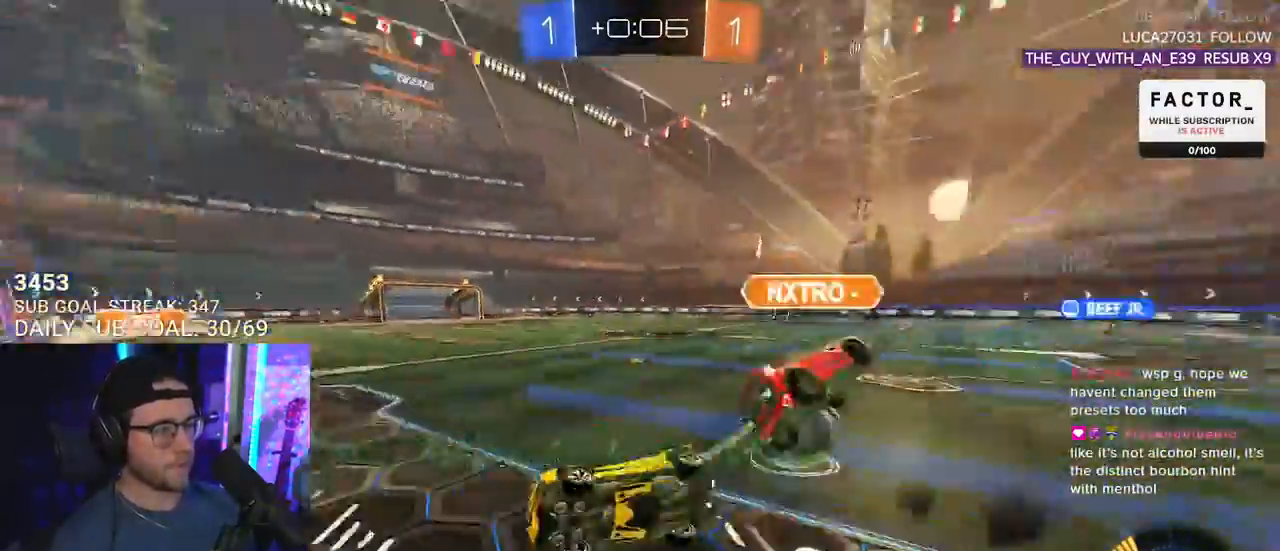
Gameplay with a controller (PlayStation layout); each line is a JSON object with the inputs held at the frame after it. "events" lists button and stick changes between this image and that frame as [ms after this image, input, new state], when the widget could be followed in between. Not read: START.
{"buttons": ["R2"], "left_stick": "up", "right_stick": "center", "events": [[267, "left_stick", "down-left"], [400, "left_stick", "up-left"], [467, "left_stick", "up"], [500, "L3", "up"]]}
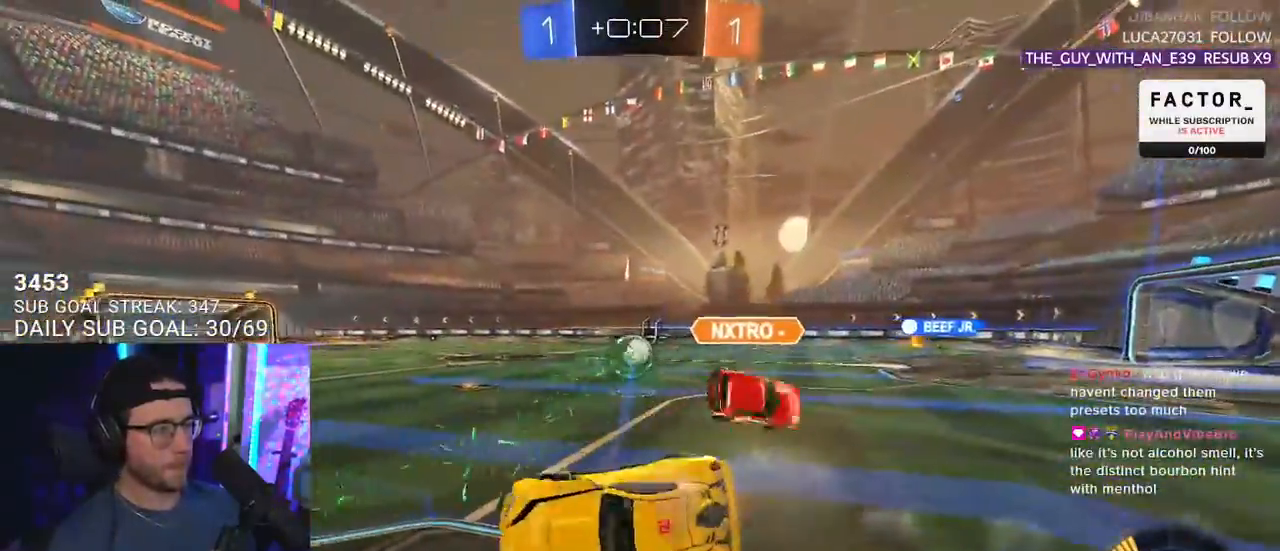
{"buttons": ["R2"], "left_stick": "up-right", "right_stick": "center", "events": [[33, "left_stick", "up-right"]]}
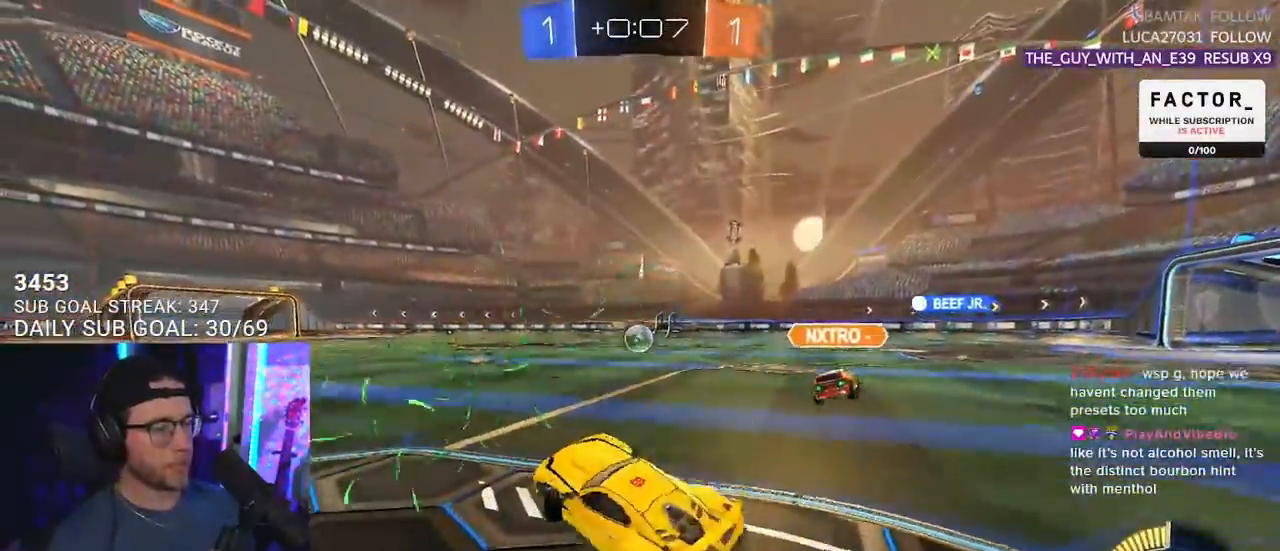
{"buttons": ["R2"], "left_stick": "up-right", "right_stick": "center", "events": [[67, "left_stick", "center"], [467, "left_stick", "up-right"]]}
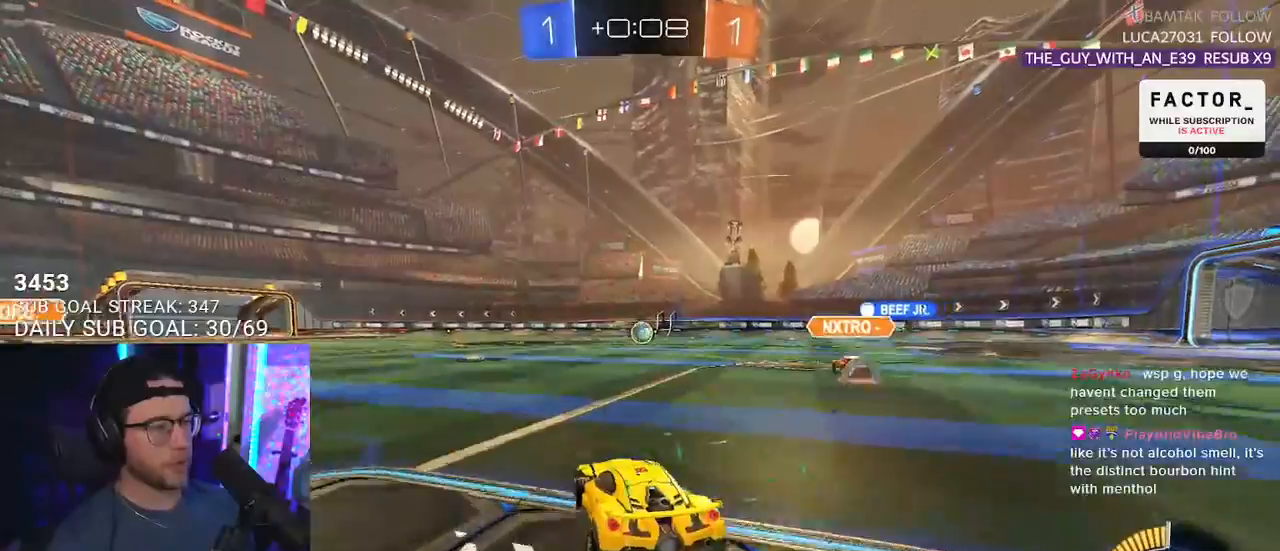
{"buttons": ["L2", "R2"], "left_stick": "down-left", "right_stick": "center", "events": [[17, "CROSS", "down"], [83, "CROSS", "up"], [100, "L2", "down"], [100, "left_stick", "up-left"], [133, "CROSS", "down"], [167, "SQUARE", "down"], [183, "L2", "up"], [183, "left_stick", "down"], [217, "CROSS", "up"], [300, "SQUARE", "up"], [333, "L2", "down"], [333, "left_stick", "down-left"]]}
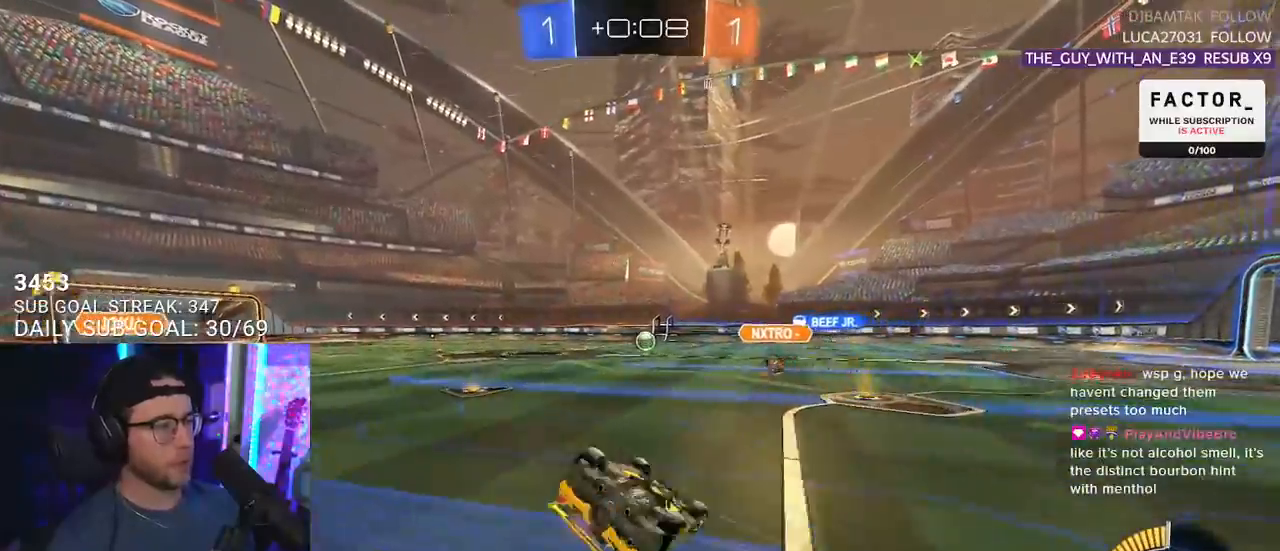
{"buttons": ["R2"], "left_stick": "down-left", "right_stick": "center", "events": [[467, "L2", "up"]]}
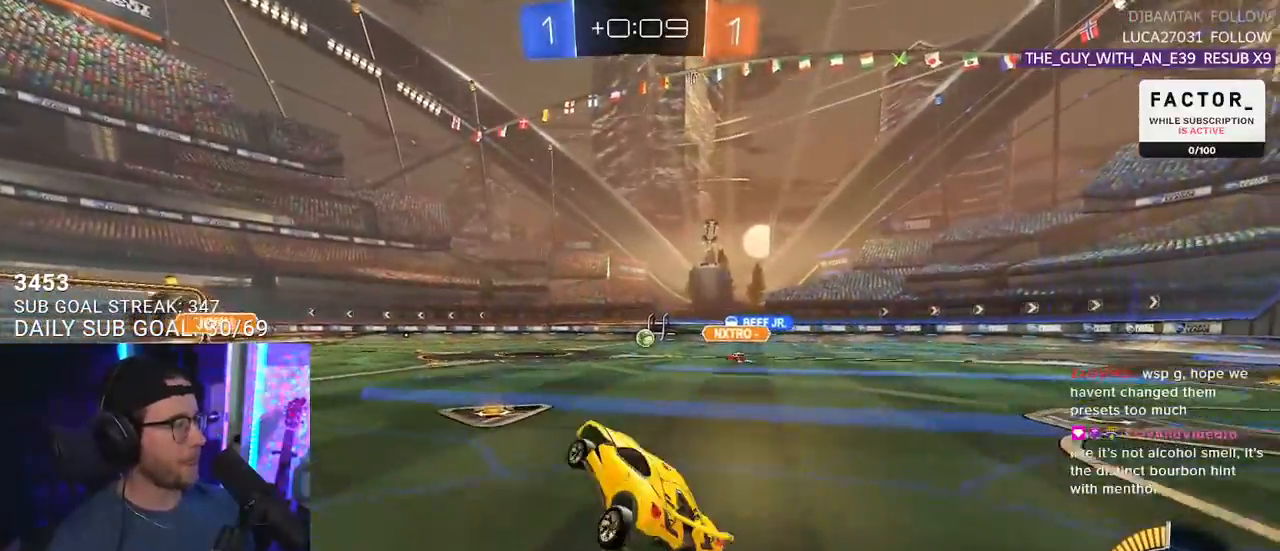
{"buttons": ["R2"], "left_stick": "center", "right_stick": "center", "events": [[50, "left_stick", "center"]]}
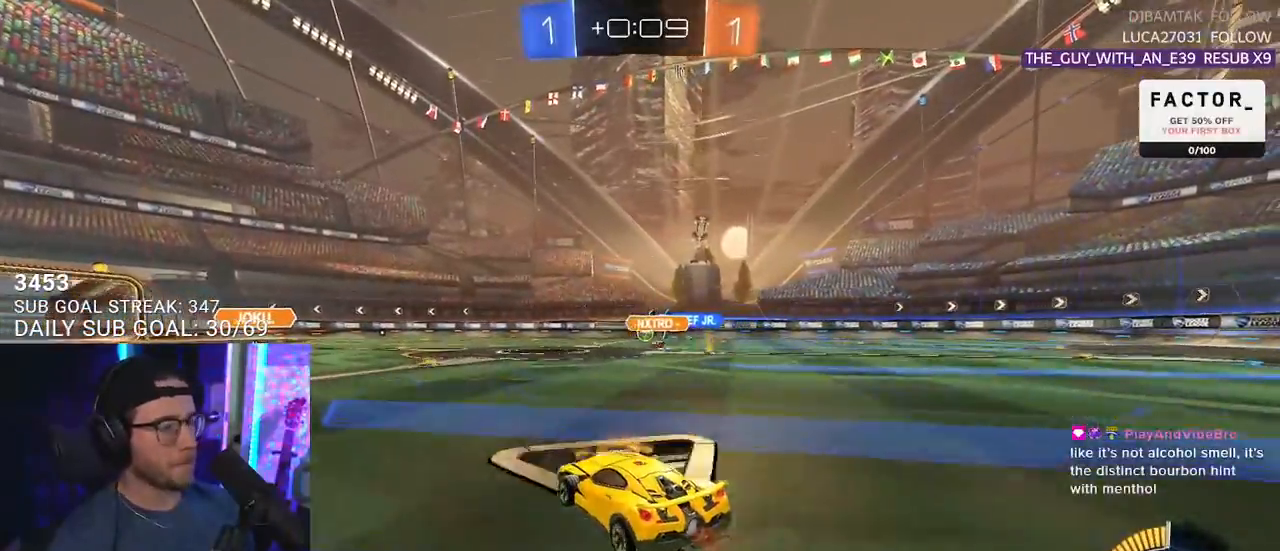
{"buttons": ["R2"], "left_stick": "right", "right_stick": "center", "events": [[450, "left_stick", "right"]]}
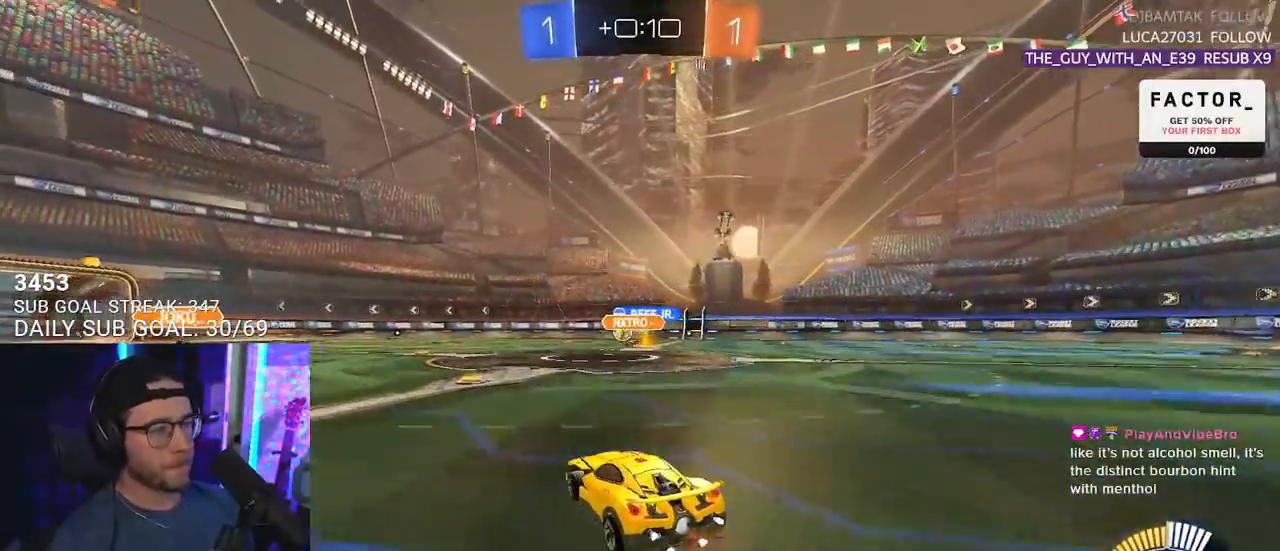
{"buttons": ["SQUARE", "R2"], "left_stick": "left", "right_stick": "center", "events": [[33, "left_stick", "center"], [150, "left_stick", "left"], [417, "SQUARE", "down"]]}
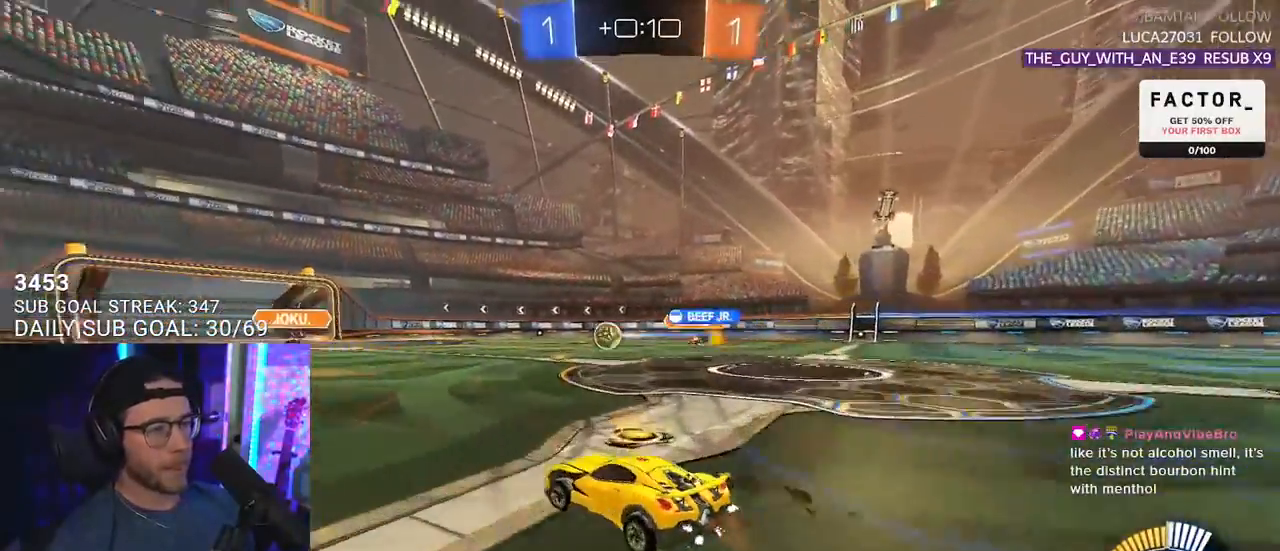
{"buttons": ["R2"], "left_stick": "left", "right_stick": "center", "events": [[17, "SQUARE", "up"], [350, "SQUARE", "down"], [417, "SQUARE", "up"]]}
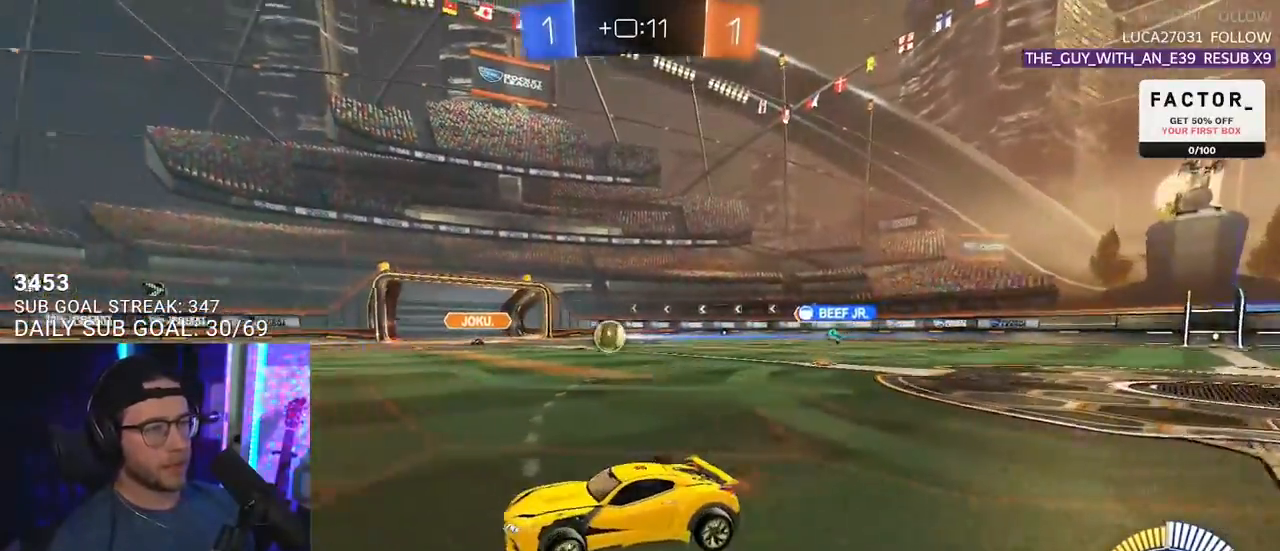
{"buttons": ["R2"], "left_stick": "center", "right_stick": "center", "events": [[367, "left_stick", "center"]]}
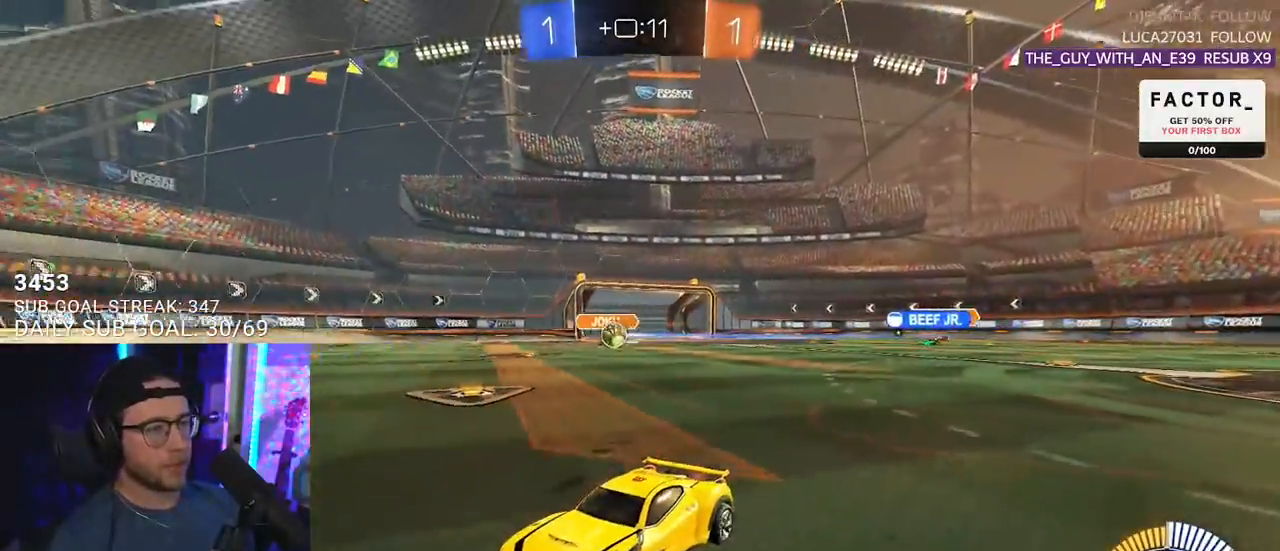
{"buttons": ["R2"], "left_stick": "left", "right_stick": "center", "events": [[450, "left_stick", "left"]]}
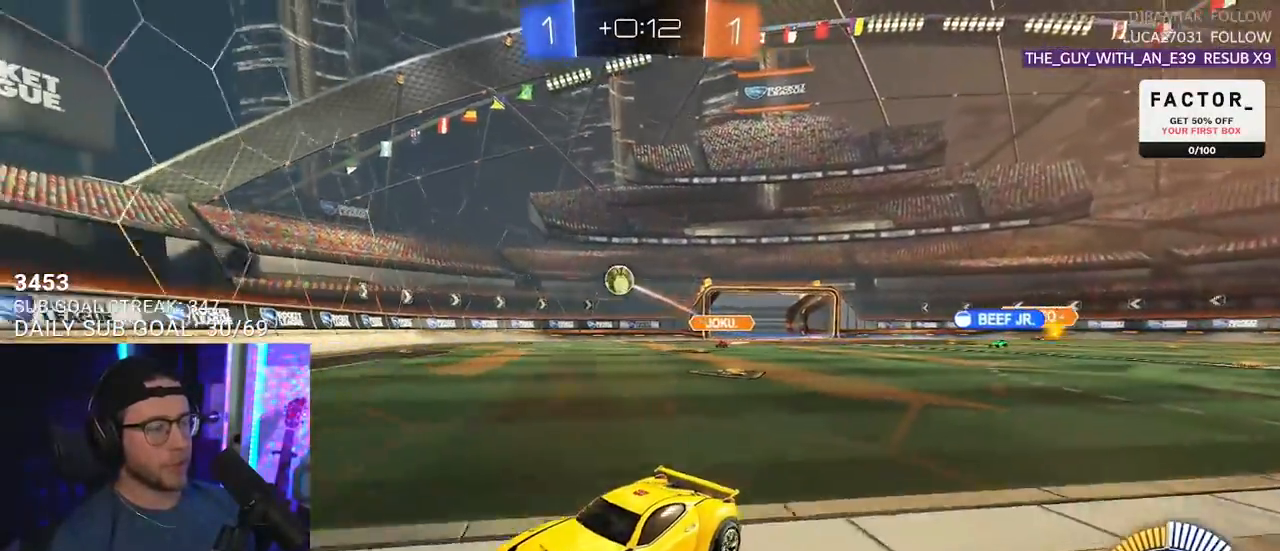
{"buttons": ["R1", "R2"], "left_stick": "center", "right_stick": "center", "events": [[33, "R1", "down"], [300, "left_stick", "center"]]}
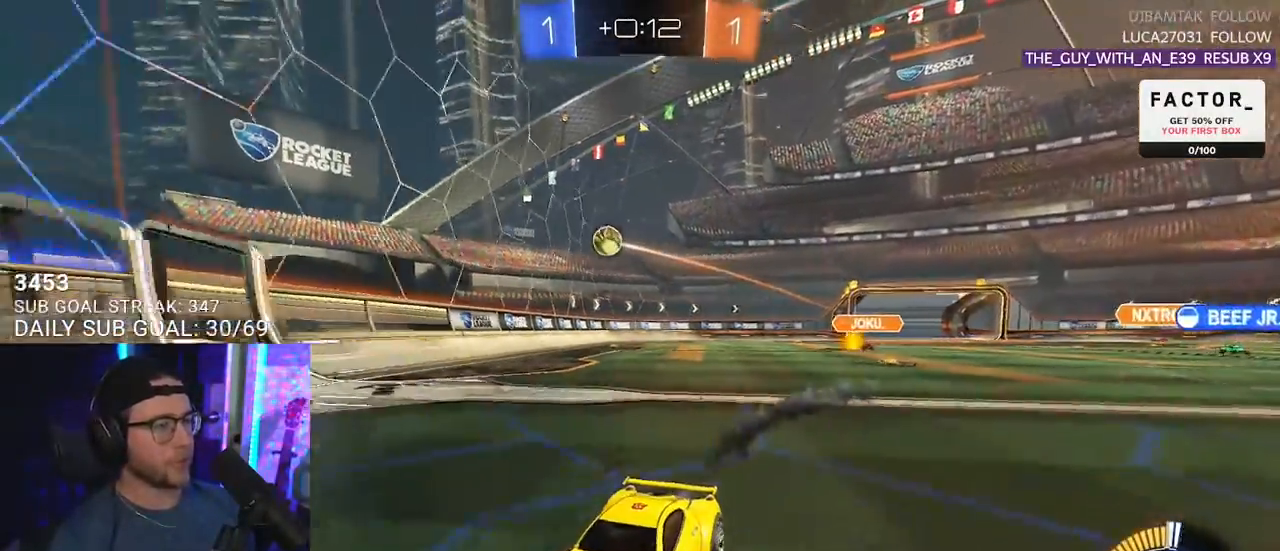
{"buttons": ["TRIANGLE", "R2"], "left_stick": "center", "right_stick": "center", "events": [[267, "R1", "up"], [317, "left_stick", "left"], [383, "left_stick", "center"], [467, "TRIANGLE", "down"]]}
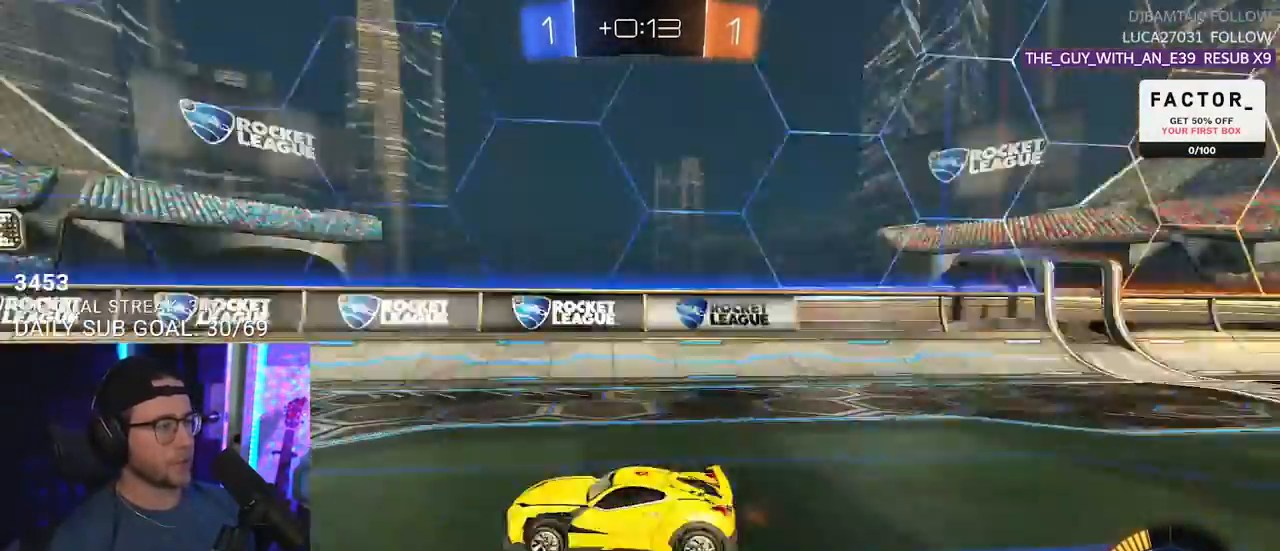
{"buttons": ["R2"], "left_stick": "center", "right_stick": "center", "events": [[100, "TRIANGLE", "up"], [117, "left_stick", "left"], [183, "left_stick", "center"], [333, "TRIANGLE", "down"], [417, "TRIANGLE", "up"]]}
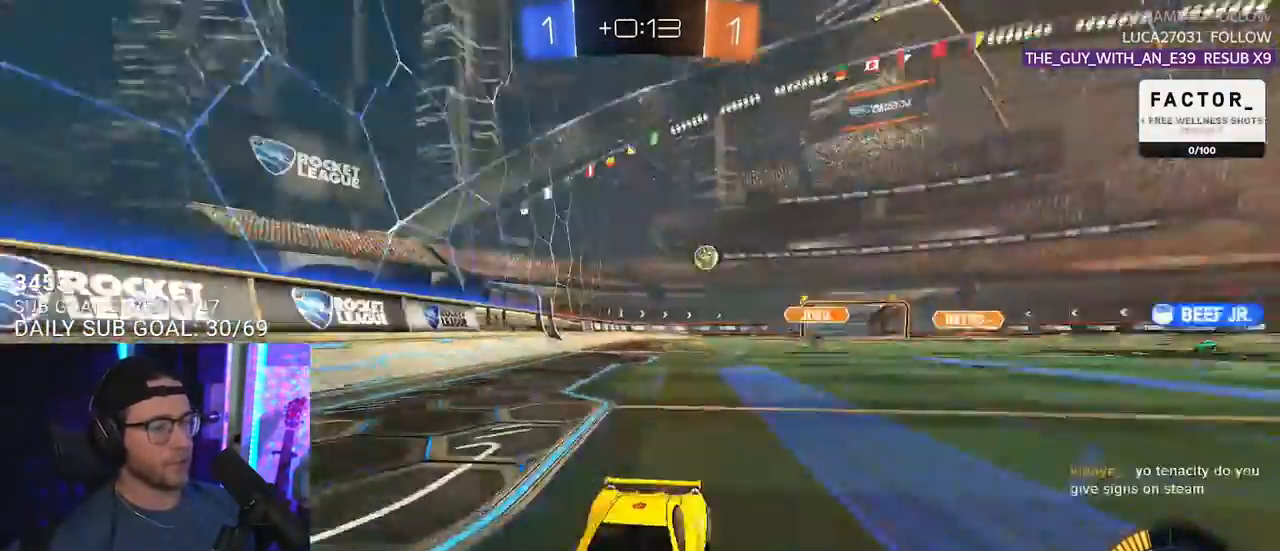
{"buttons": ["R2"], "left_stick": "down-left", "right_stick": "center", "events": [[167, "left_stick", "down-left"], [267, "left_stick", "center"], [450, "left_stick", "down-left"]]}
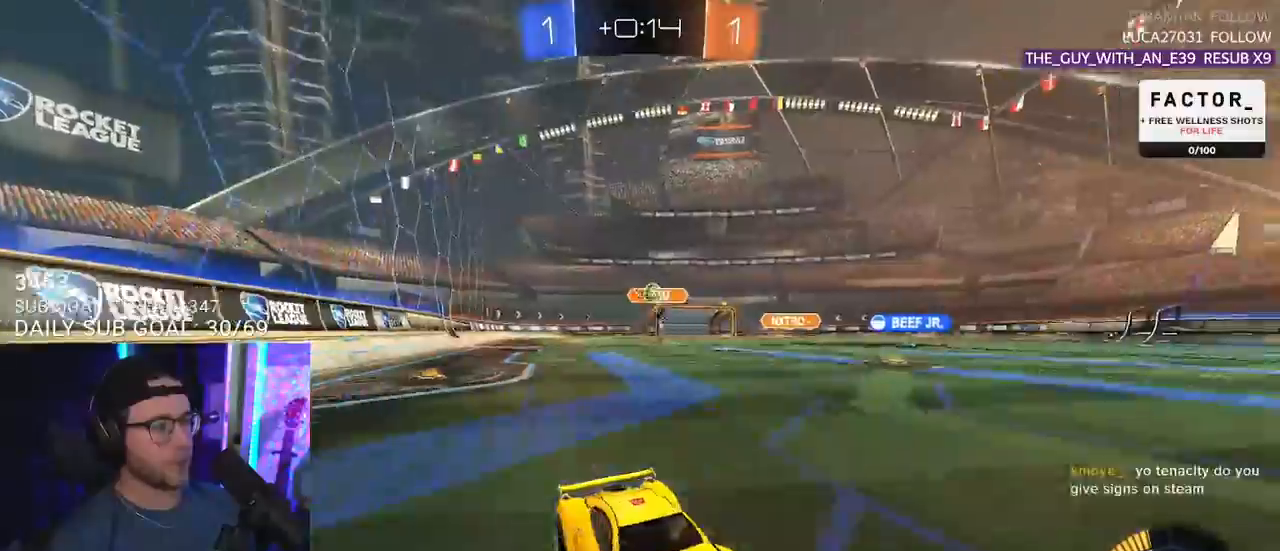
{"buttons": ["R1", "R2"], "left_stick": "left", "right_stick": "center", "events": [[350, "left_stick", "left"], [417, "R1", "down"]]}
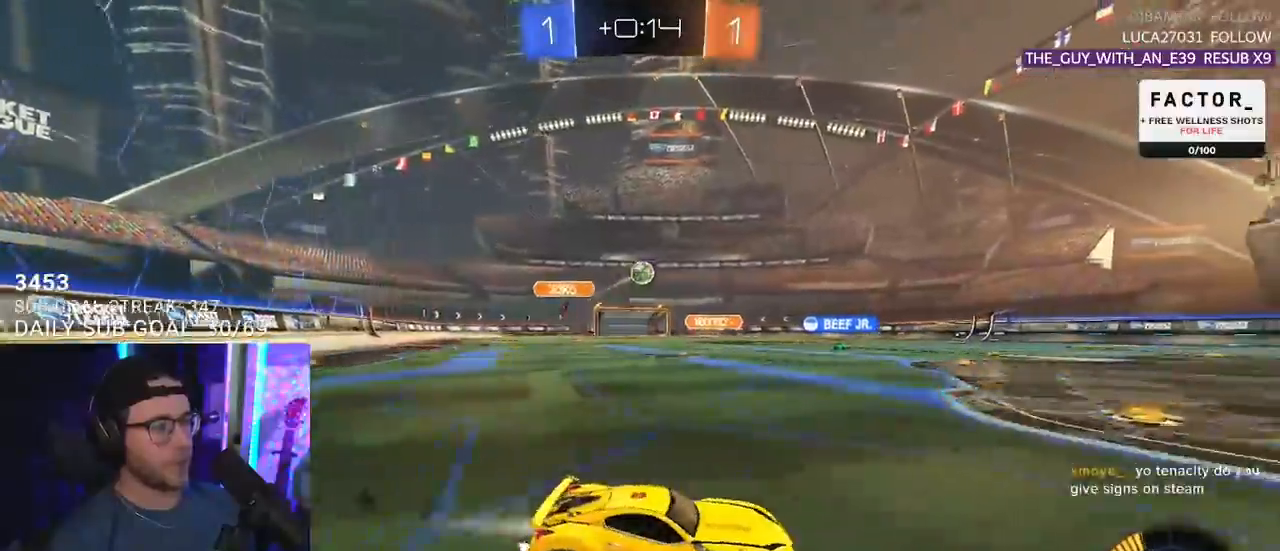
{"buttons": ["CROSS", "R1", "R2", "L3"], "left_stick": "center", "right_stick": "center", "events": [[50, "left_stick", "center"], [67, "R1", "up"], [167, "L2", "down"], [167, "R2", "up"], [183, "left_stick", "down-left"], [267, "CROSS", "down"], [267, "R2", "down"], [283, "L2", "up"], [367, "left_stick", "center"], [450, "R1", "down"], [483, "L3", "down"]]}
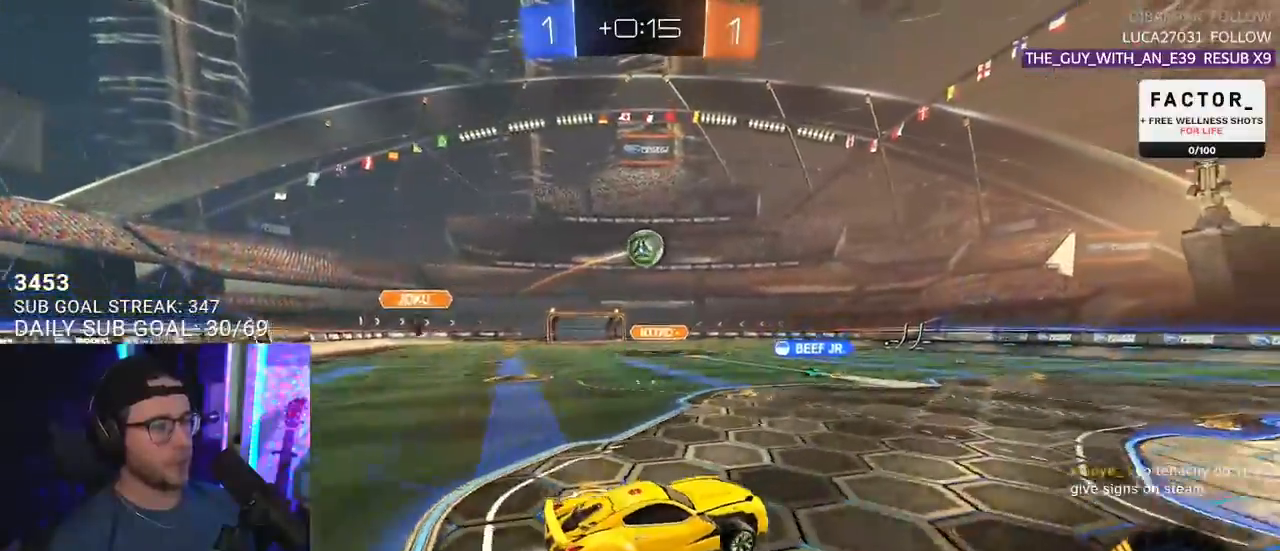
{"buttons": ["R1", "R2"], "left_stick": "up-right", "right_stick": "center", "events": [[33, "left_stick", "left"], [83, "CROSS", "up"], [100, "R1", "up"], [133, "L3", "up"], [183, "left_stick", "up"], [233, "R1", "down"], [250, "left_stick", "up-right"], [267, "L3", "down"], [417, "left_stick", "center"], [467, "left_stick", "up-right"], [483, "L3", "up"]]}
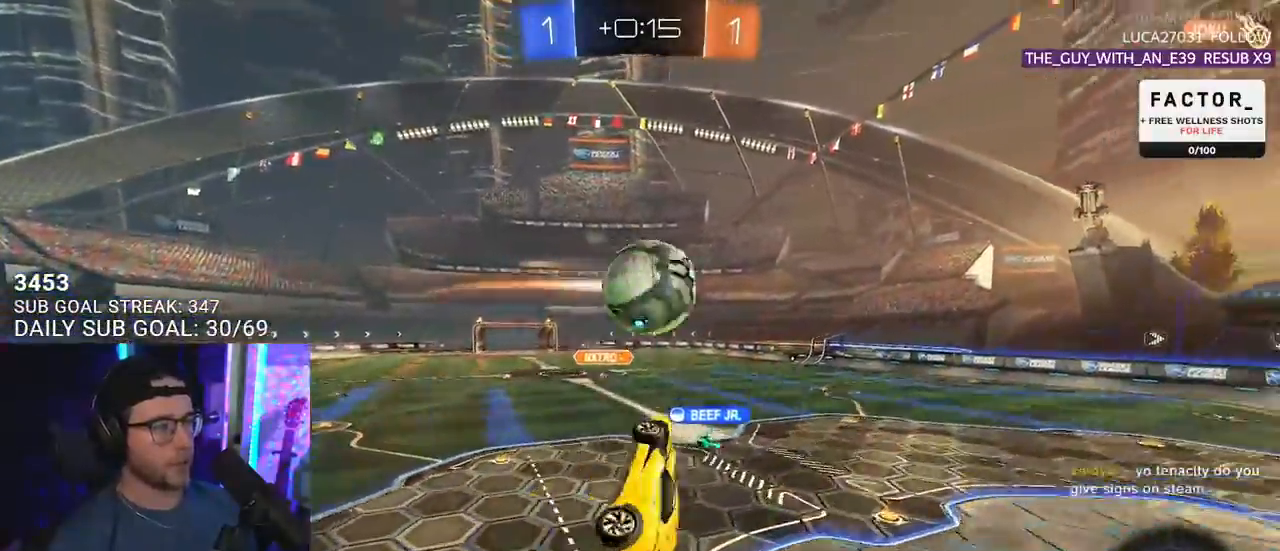
{"buttons": ["R2", "L3"], "left_stick": "down-left", "right_stick": "center", "events": [[83, "L3", "down"], [83, "left_stick", "down"], [267, "R1", "up"], [433, "left_stick", "down-left"]]}
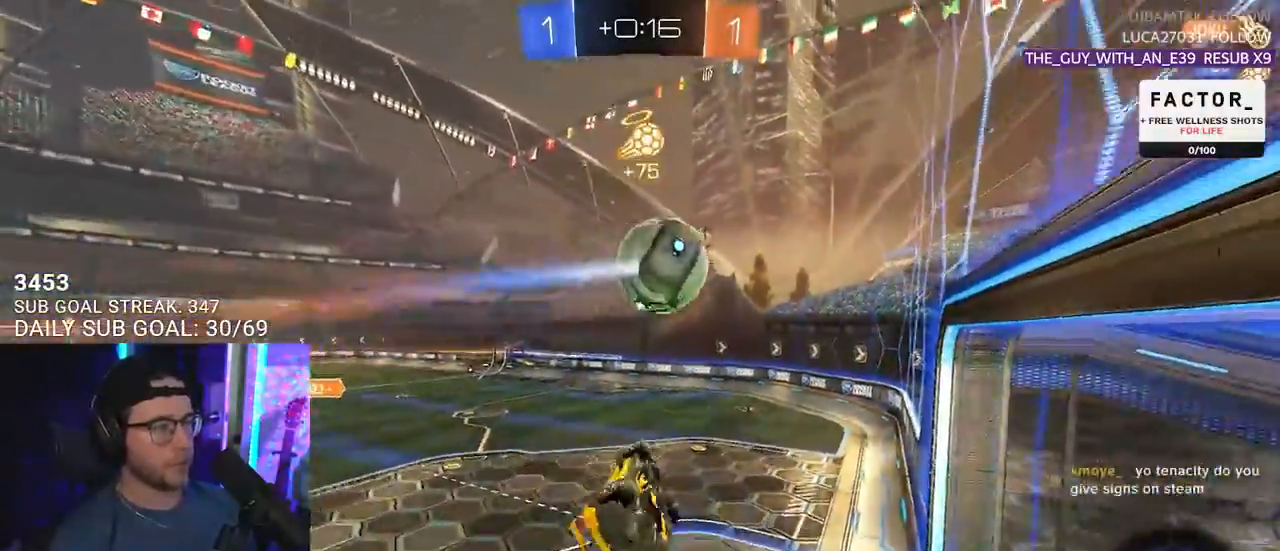
{"buttons": ["TRIANGLE", "R2"], "left_stick": "right", "right_stick": "center", "events": [[33, "R1", "down"], [150, "left_stick", "up-left"], [233, "L3", "up"], [233, "left_stick", "up-right"], [333, "left_stick", "right"], [417, "R1", "up"], [467, "TRIANGLE", "down"]]}
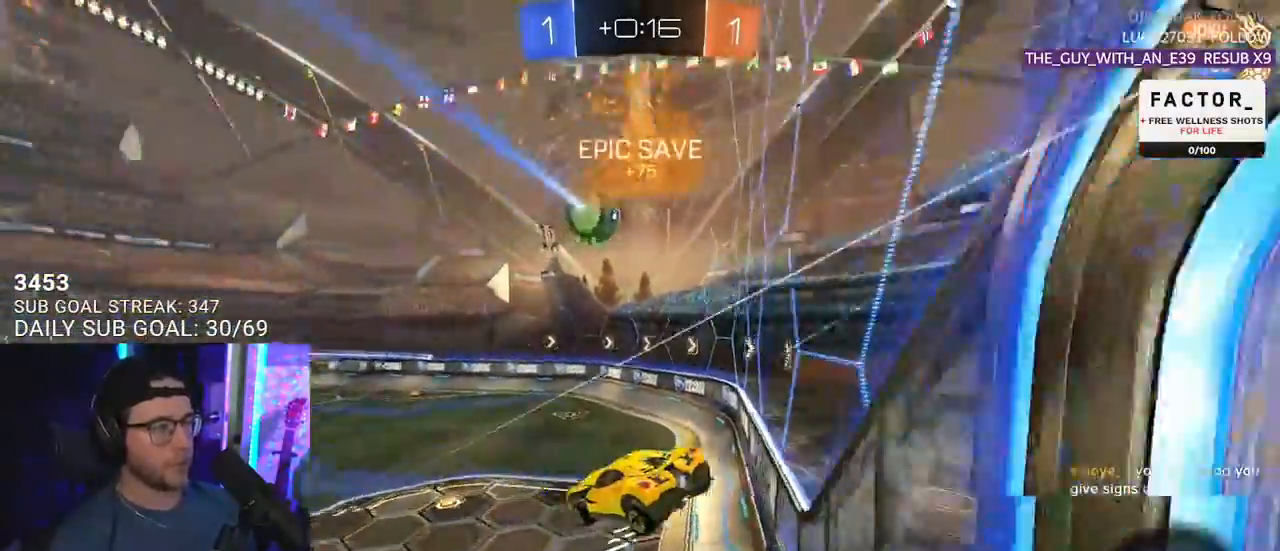
{"buttons": ["R2"], "left_stick": "center", "right_stick": "center", "events": [[50, "TRIANGLE", "up"], [67, "left_stick", "center"], [250, "TRIANGLE", "down"], [350, "TRIANGLE", "up"], [350, "left_stick", "left"], [383, "L2", "down"], [450, "L2", "up"], [450, "left_stick", "center"]]}
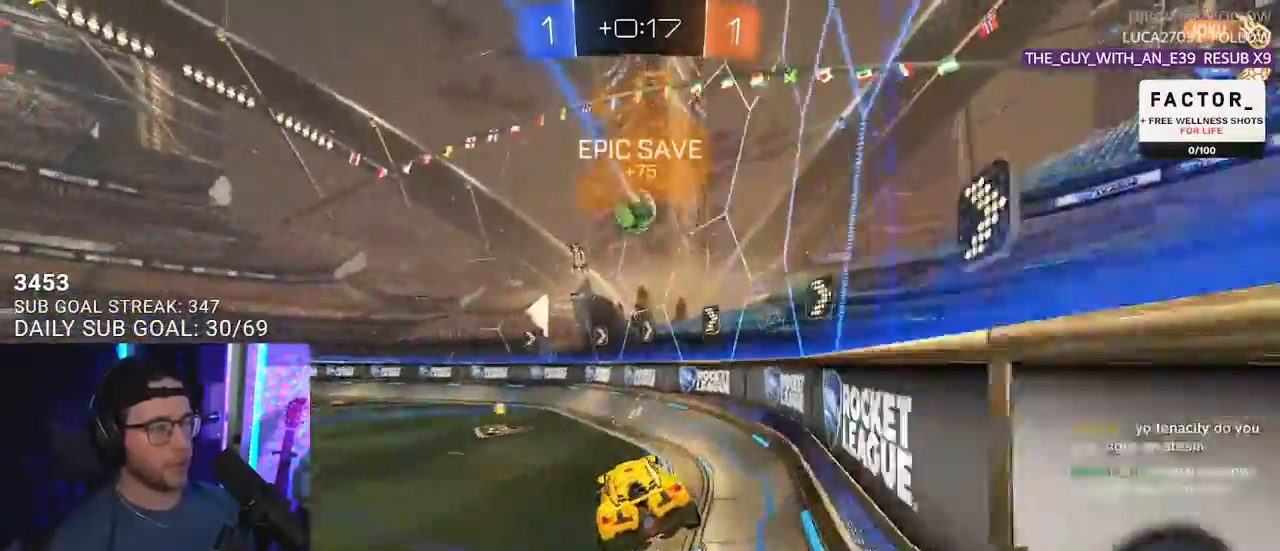
{"buttons": ["R2"], "left_stick": "left", "right_stick": "center", "events": [[100, "left_stick", "left"]]}
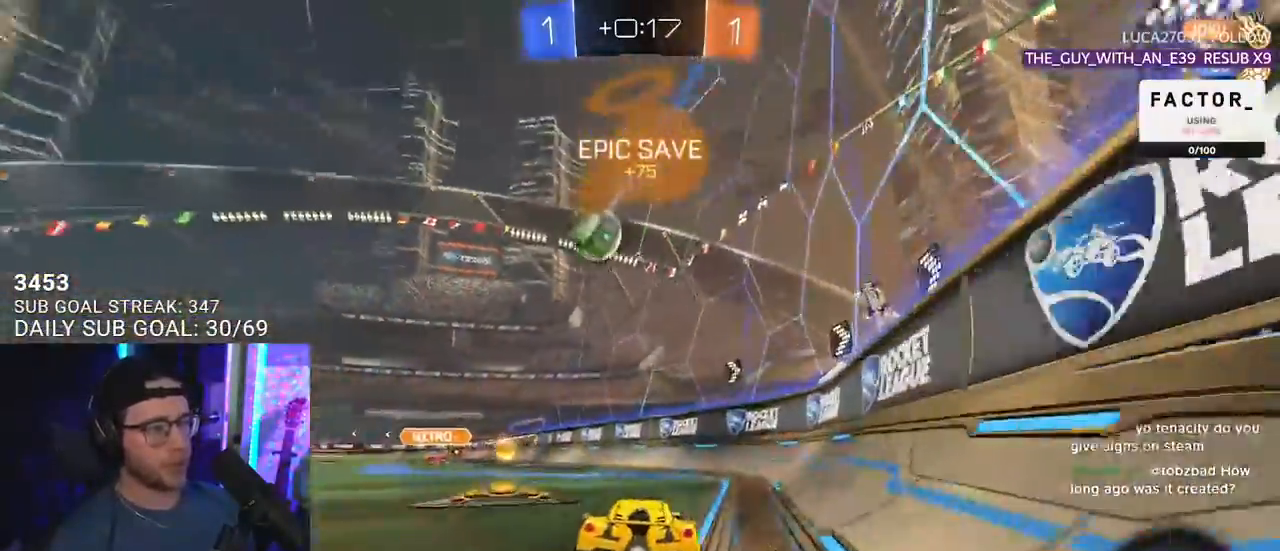
{"buttons": ["R2"], "left_stick": "left", "right_stick": "center", "events": [[33, "SQUARE", "down"], [67, "L2", "down"], [150, "SQUARE", "up"], [183, "L2", "up"]]}
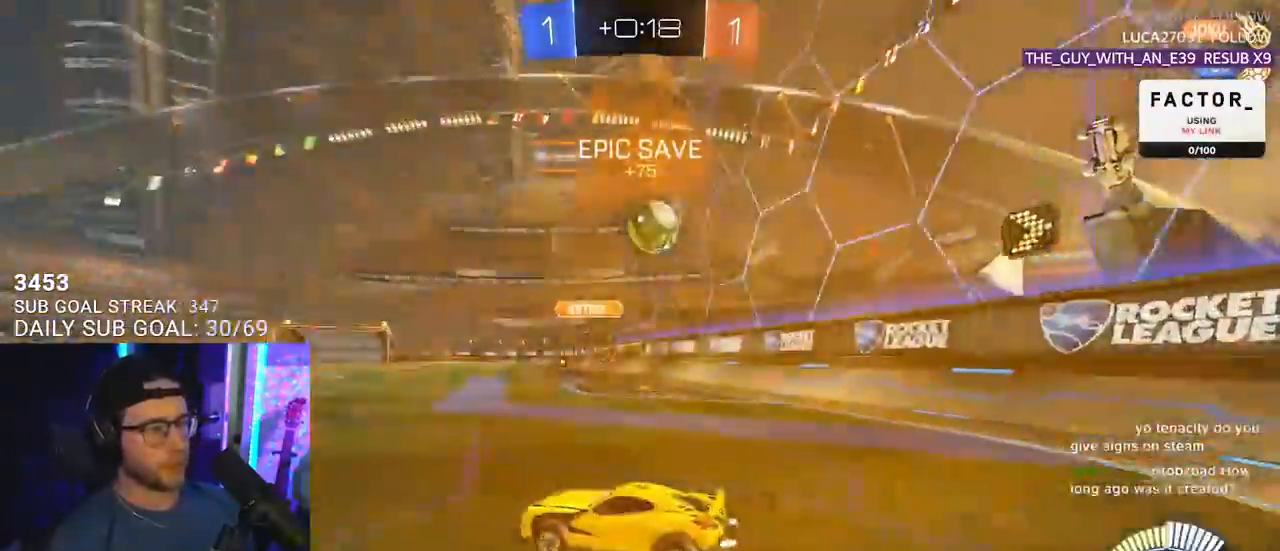
{"buttons": ["R2"], "left_stick": "left", "right_stick": "center", "events": []}
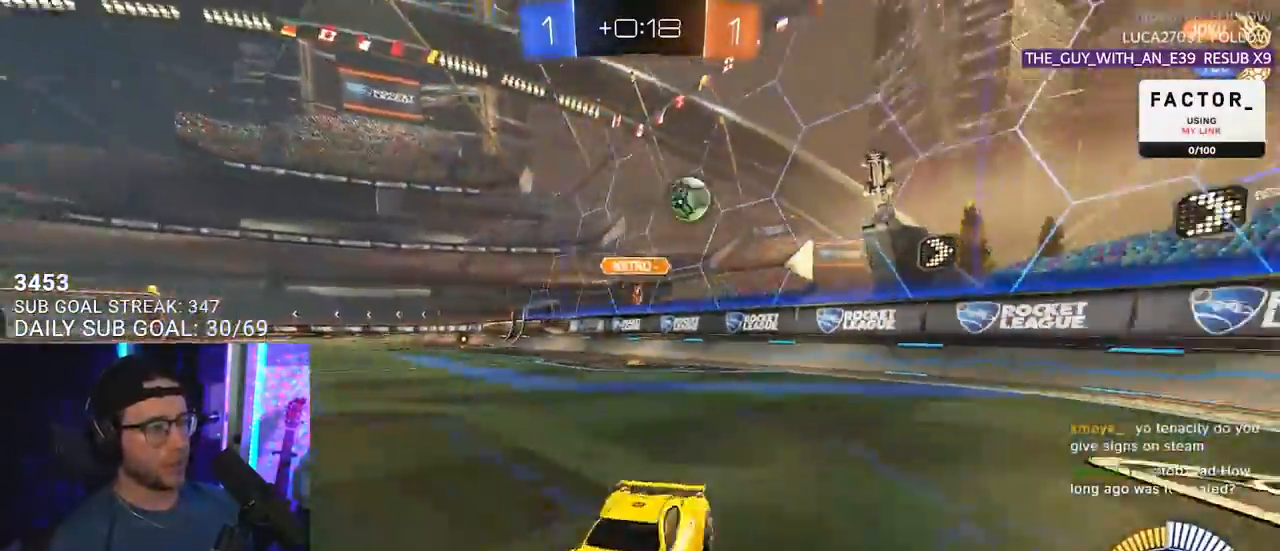
{"buttons": ["R2"], "left_stick": "center", "right_stick": "center", "events": [[50, "SQUARE", "down"], [150, "SQUARE", "up"], [283, "TRIANGLE", "down"], [300, "left_stick", "center"], [350, "TRIANGLE", "up"]]}
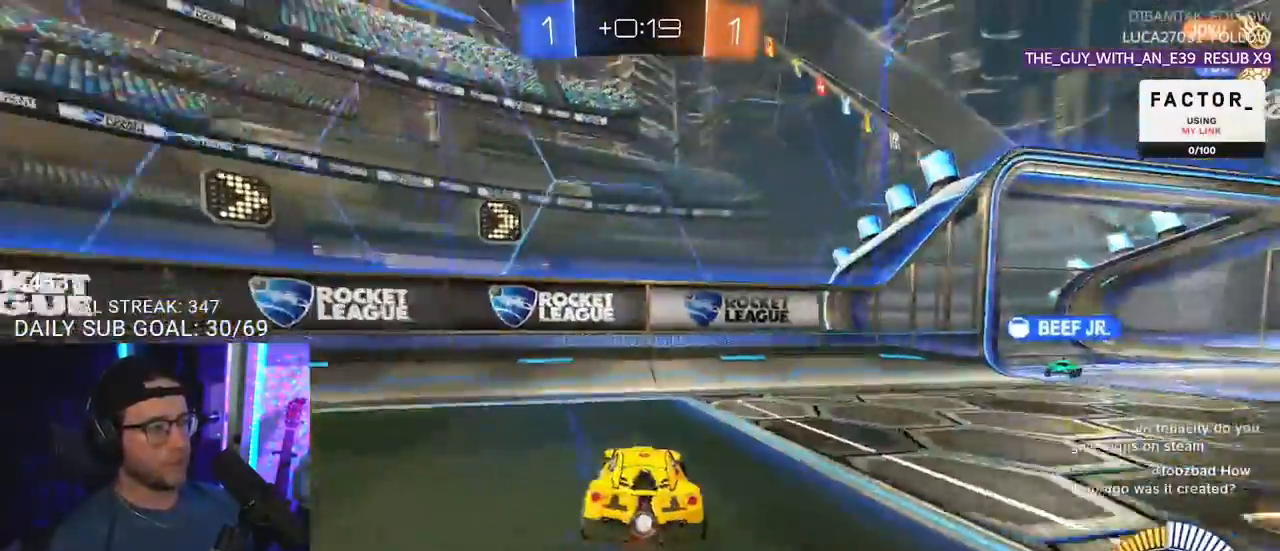
{"buttons": ["R2"], "left_stick": "left", "right_stick": "center", "events": [[150, "TRIANGLE", "down"], [150, "left_stick", "left"], [217, "TRIANGLE", "up"], [250, "R2", "up"], [317, "L2", "down"], [417, "R2", "down"], [450, "L2", "up"]]}
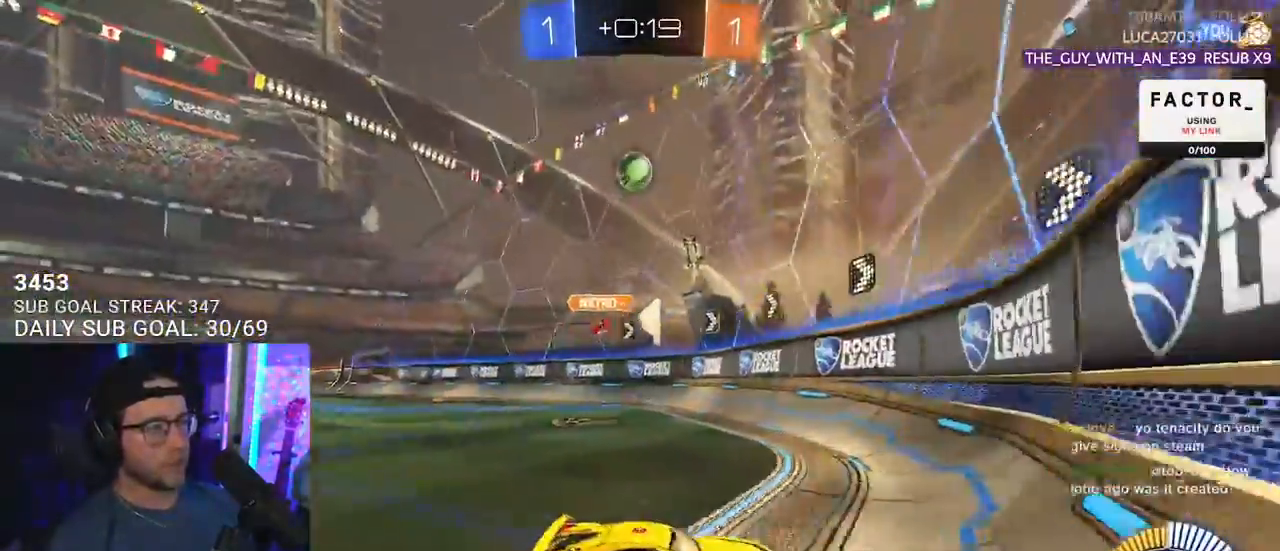
{"buttons": ["R2"], "left_stick": "right", "right_stick": "center", "events": [[167, "left_stick", "center"], [217, "left_stick", "right"], [350, "SQUARE", "down"], [500, "SQUARE", "up"]]}
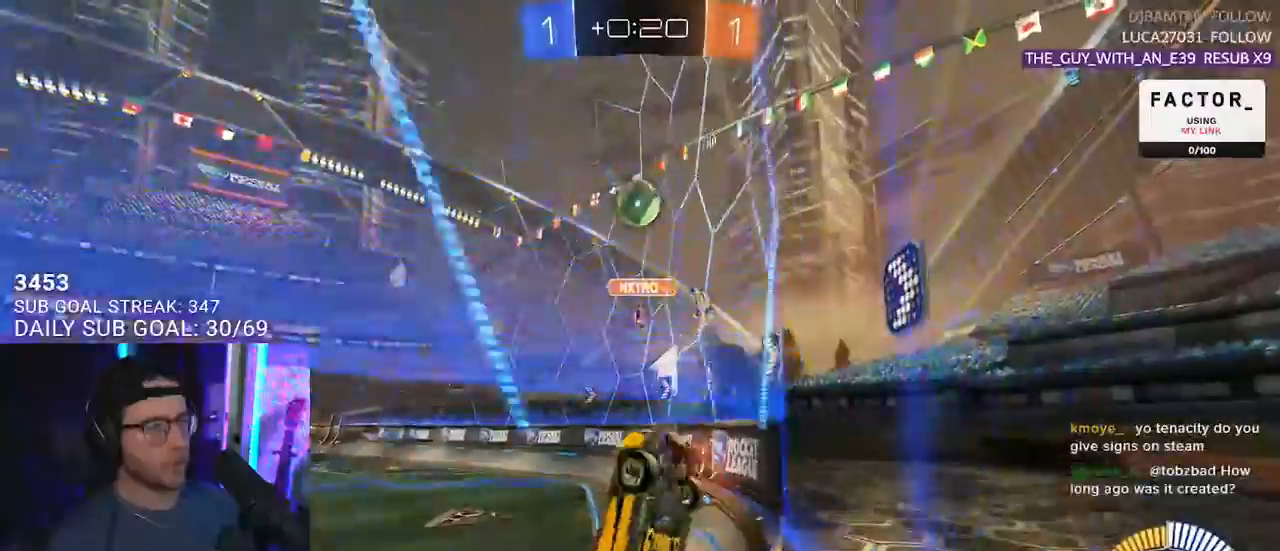
{"buttons": ["R2"], "left_stick": "right", "right_stick": "center", "events": []}
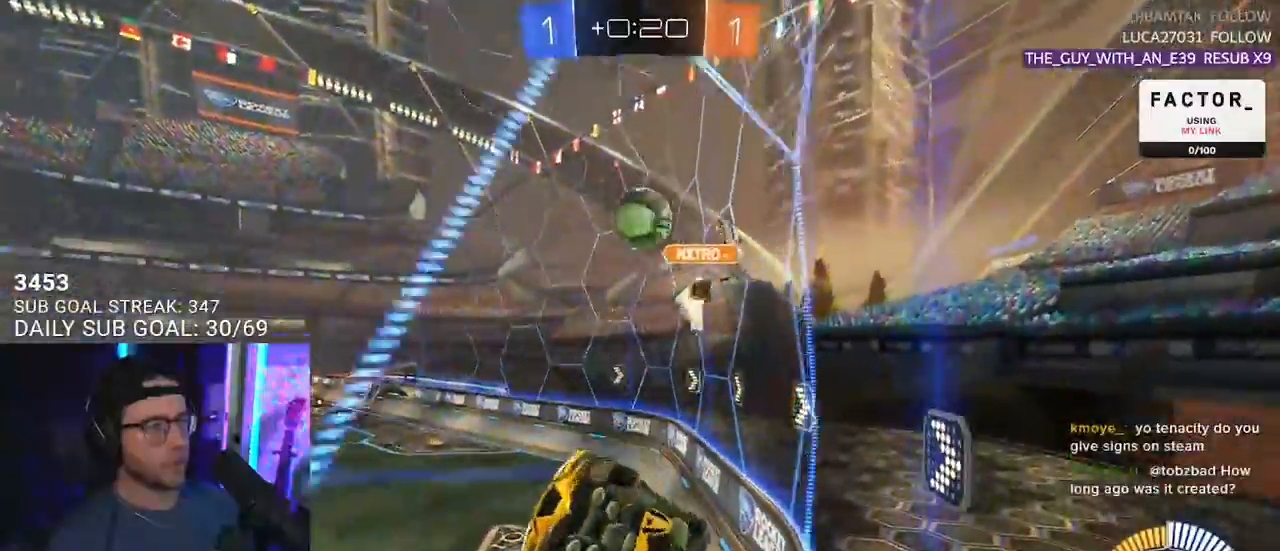
{"buttons": ["R2"], "left_stick": "right", "right_stick": "center", "events": [[367, "SQUARE", "down"], [483, "SQUARE", "up"]]}
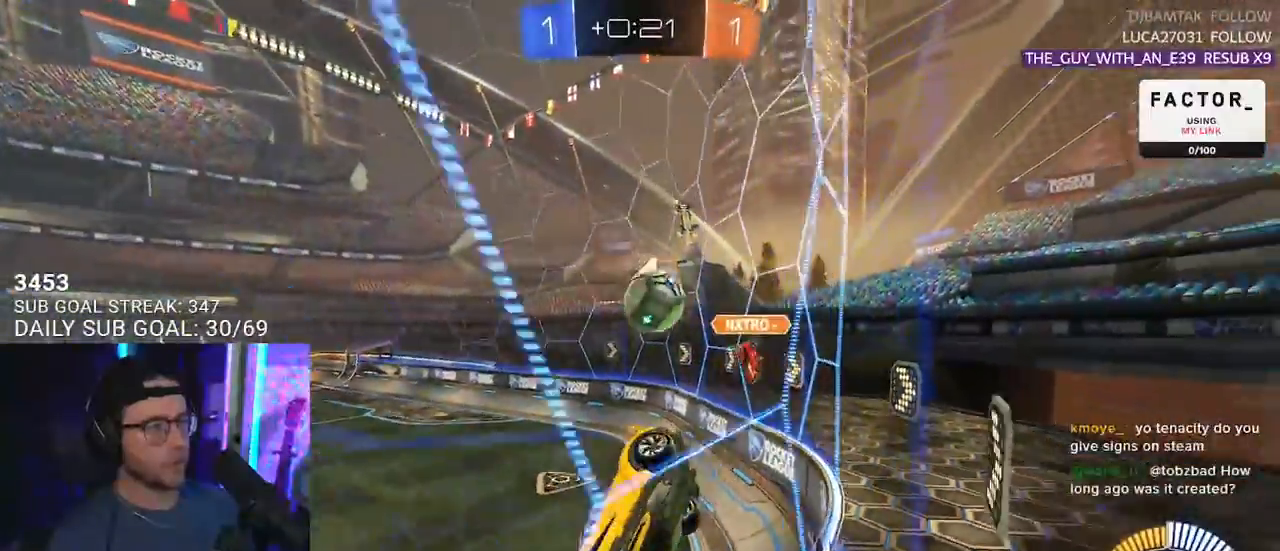
{"buttons": ["R2"], "left_stick": "down-left", "right_stick": "center", "events": [[100, "R2", "up"], [117, "L2", "down"], [200, "left_stick", "down-right"], [300, "R2", "down"], [350, "left_stick", "down-left"], [400, "L2", "up"]]}